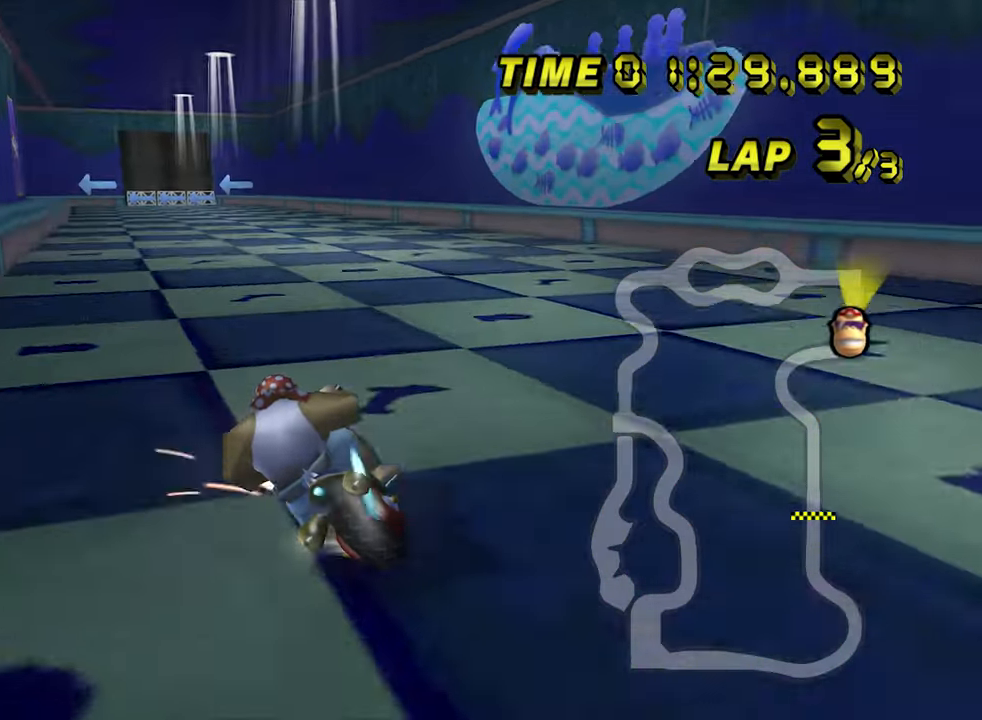
Gameplay with a controller; each line is a JSON object with the inputs held at the frame after it (dt_ms = milliseconds from this image to that frame). "events" lists button and stick changes between this image and that frame as [ms after this image, input, new state], when the widget could be followed in between. Not read: L3 R3.
{"dt_ms": 500, "buttons": ["A"], "left_stick": "center", "events": [[183, "R1", "up"], [183, "left_stick", "right"], [500, "left_stick", "center"]]}
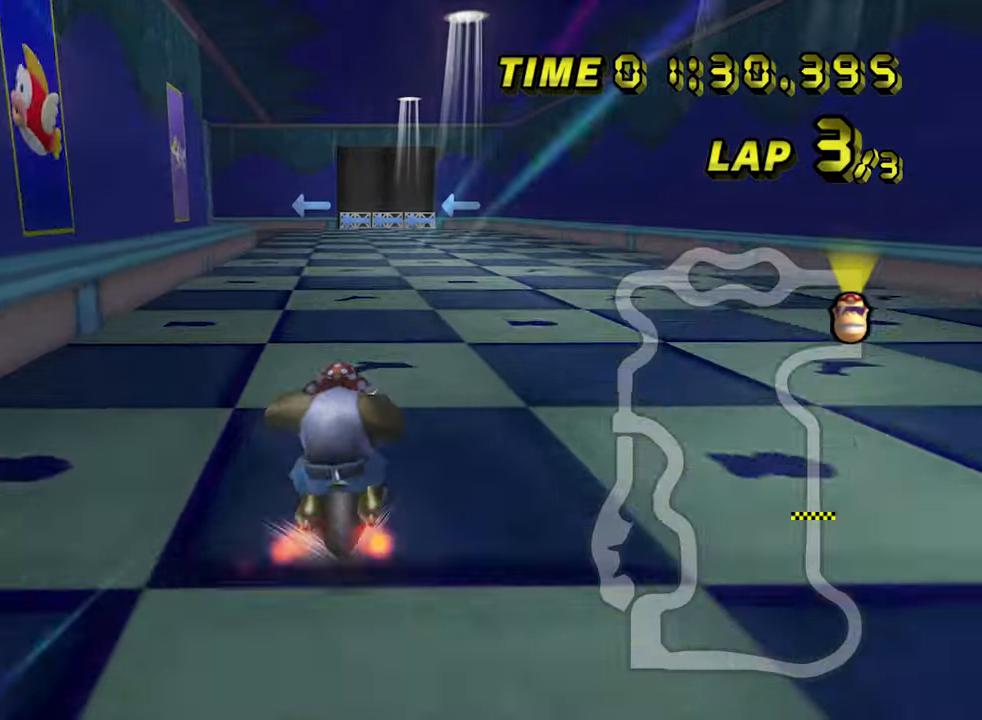
{"dt_ms": 500, "buttons": ["A", "R1"], "left_stick": "left", "events": [[250, "R1", "down"], [417, "left_stick", "left"]]}
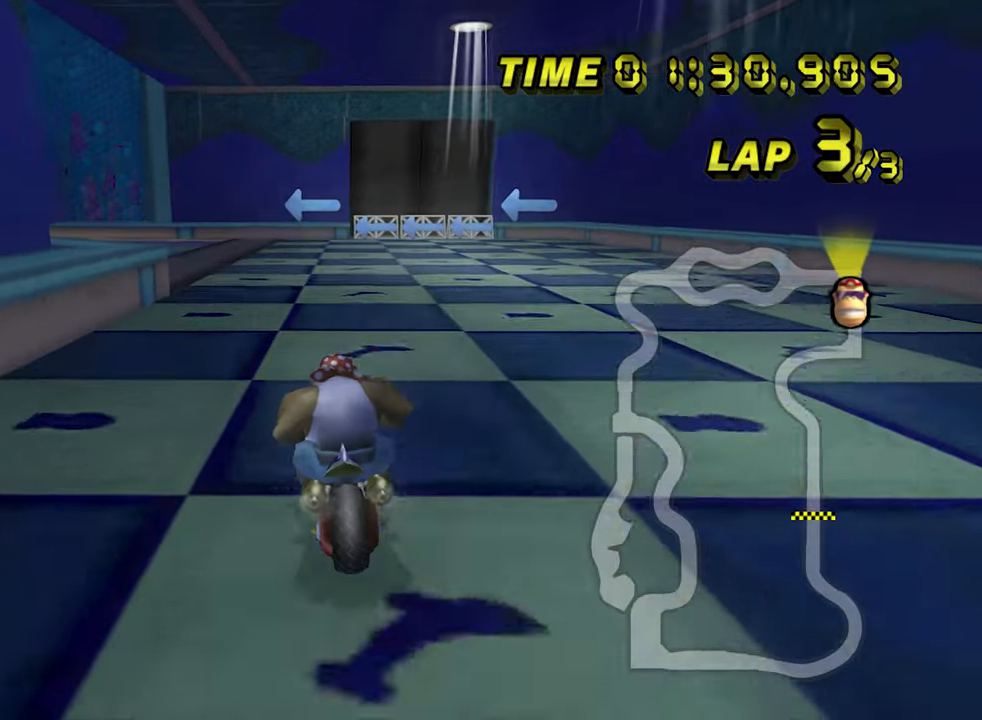
{"dt_ms": 500, "buttons": ["A", "R1"], "left_stick": "left", "events": []}
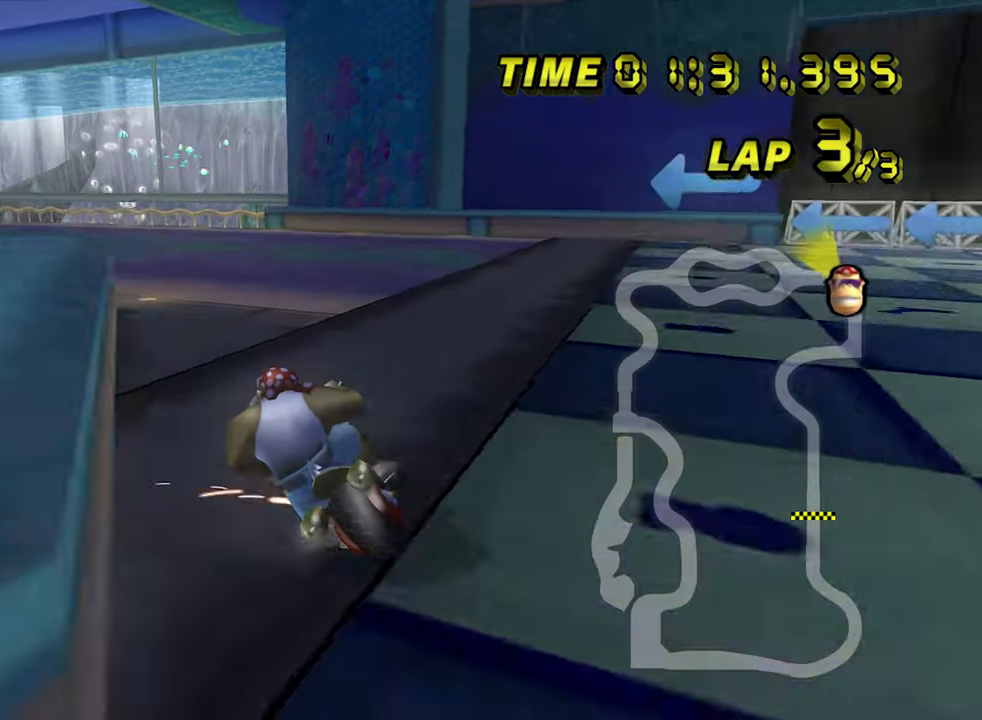
{"dt_ms": 500, "buttons": ["A", "R1"], "left_stick": "left", "events": []}
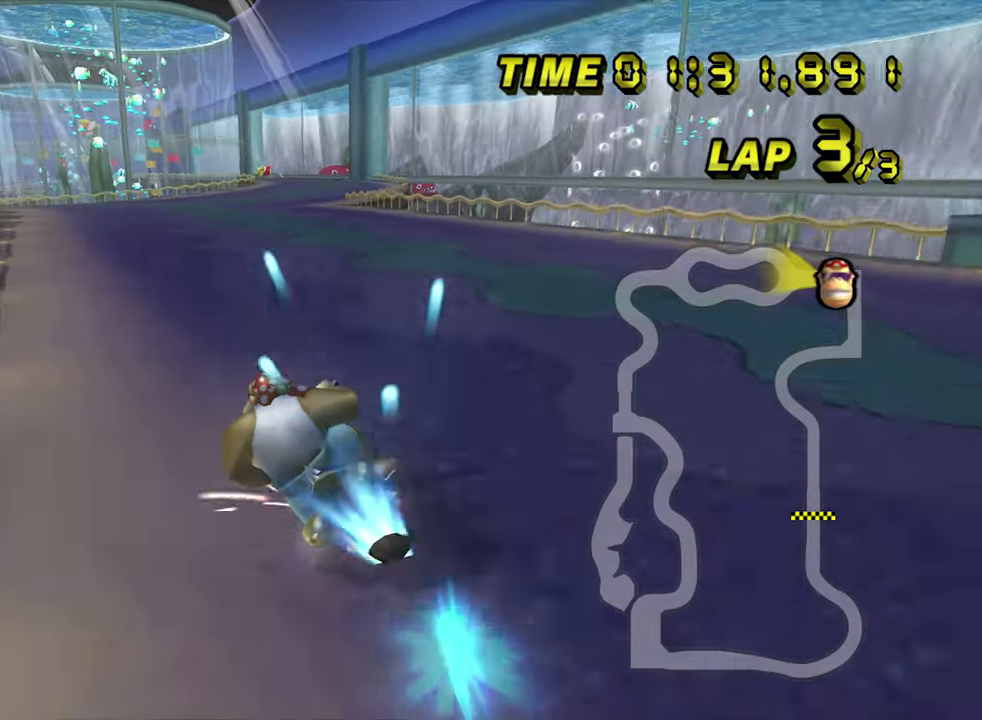
{"dt_ms": 1000, "buttons": ["A"], "left_stick": "center", "events": [[17, "R1", "up"], [17, "left_stick", "center"]]}
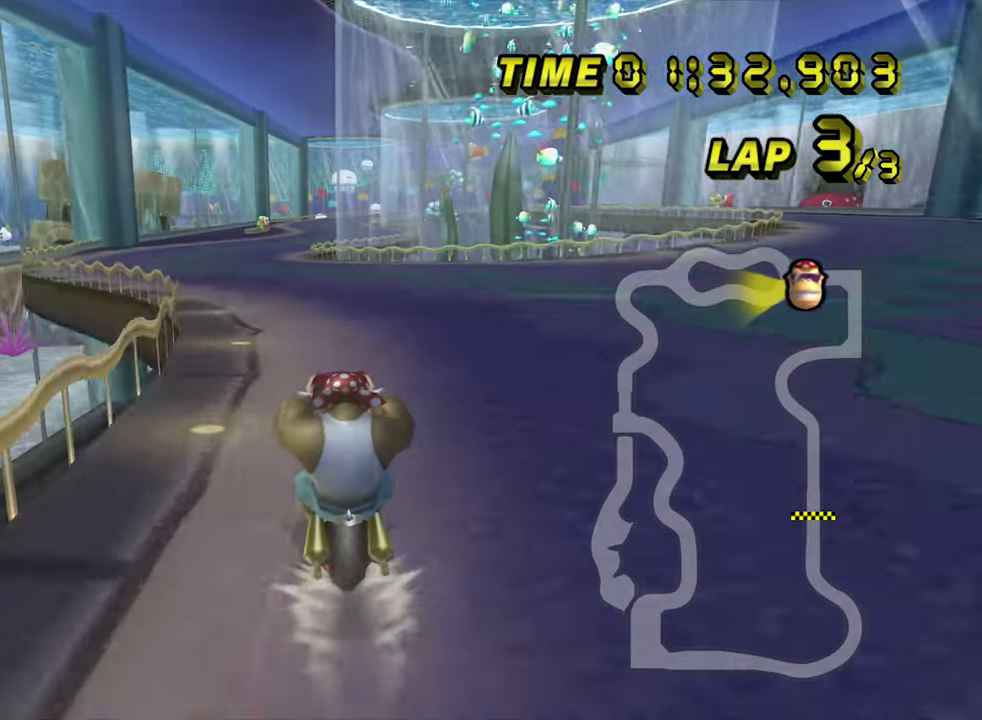
{"dt_ms": 500, "buttons": ["A"], "left_stick": "center", "events": []}
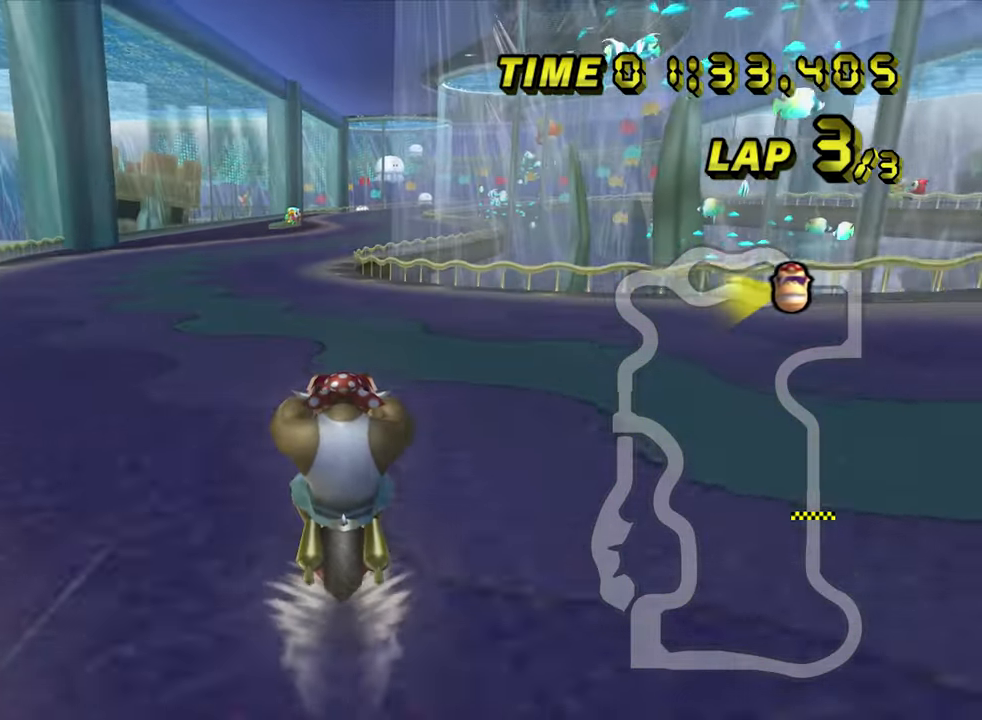
{"dt_ms": 500, "buttons": ["A"], "left_stick": "center", "events": []}
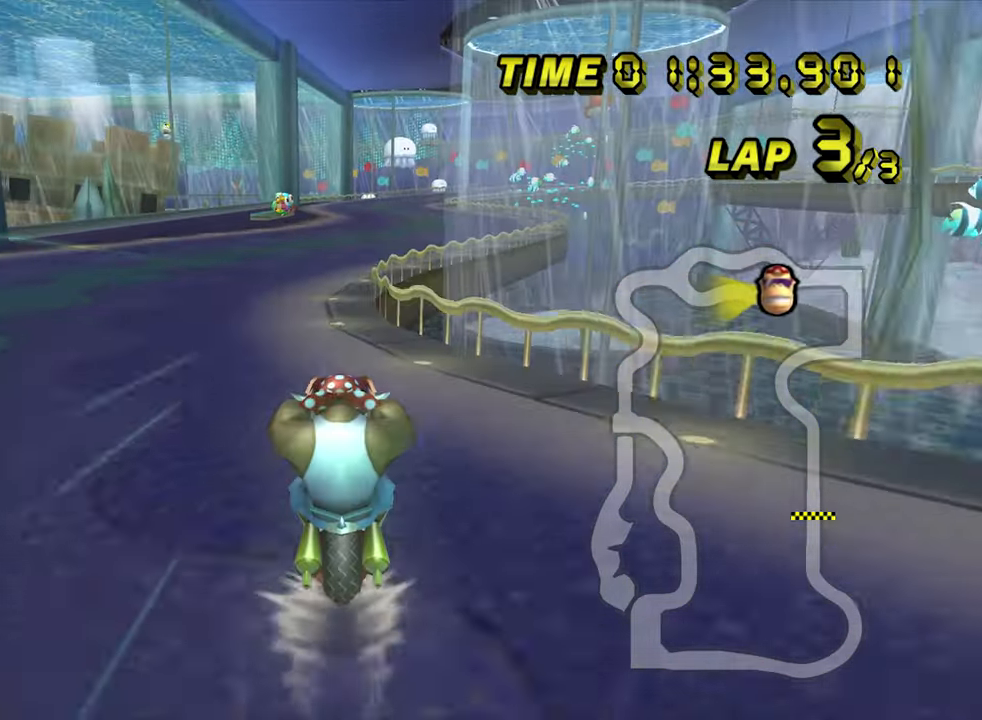
{"dt_ms": 500, "buttons": ["A", "DPAD_UP"], "left_stick": "center"}
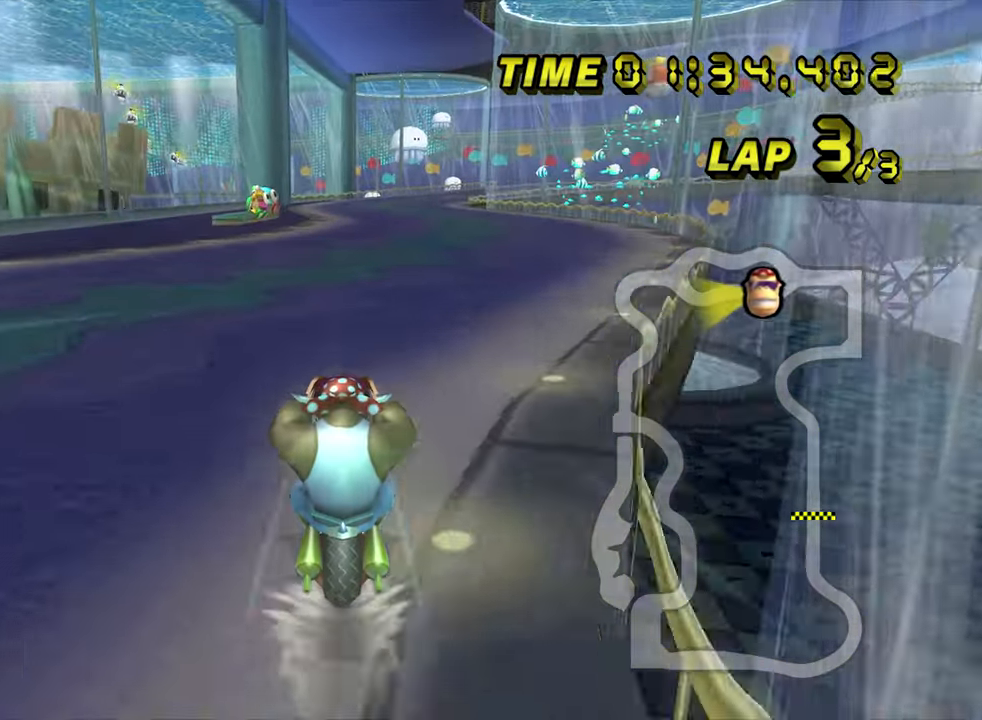
{"dt_ms": 500, "buttons": ["A"], "left_stick": "center"}
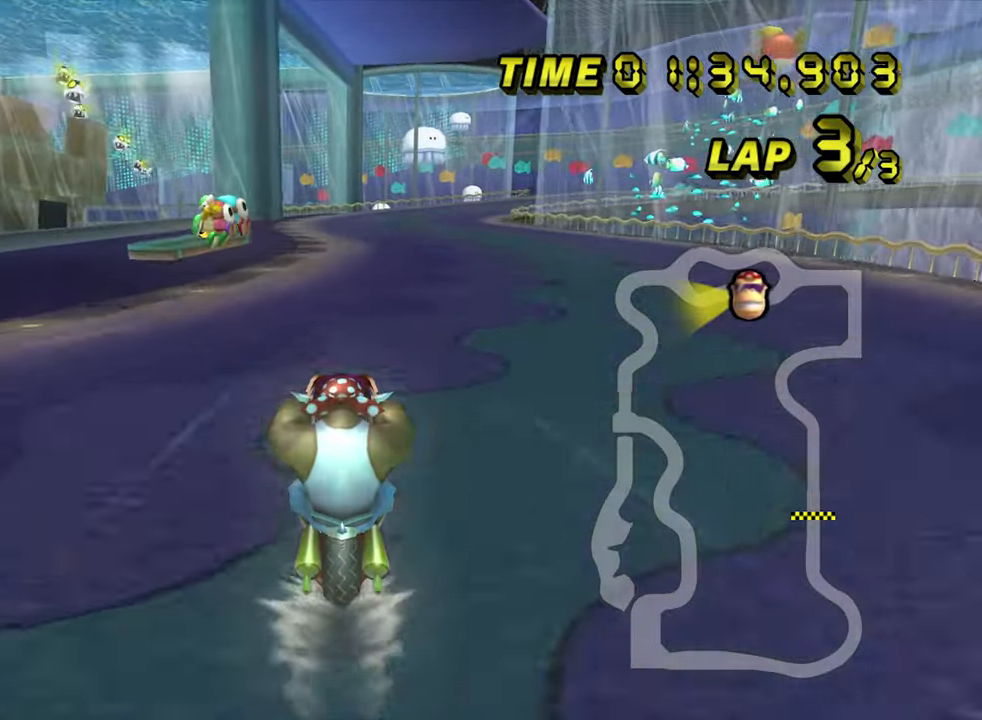
{"dt_ms": 1000, "buttons": ["A", "R1"], "left_stick": "left", "events": [[267, "R1", "down"], [517, "left_stick", "right"], [684, "left_stick", "left"]]}
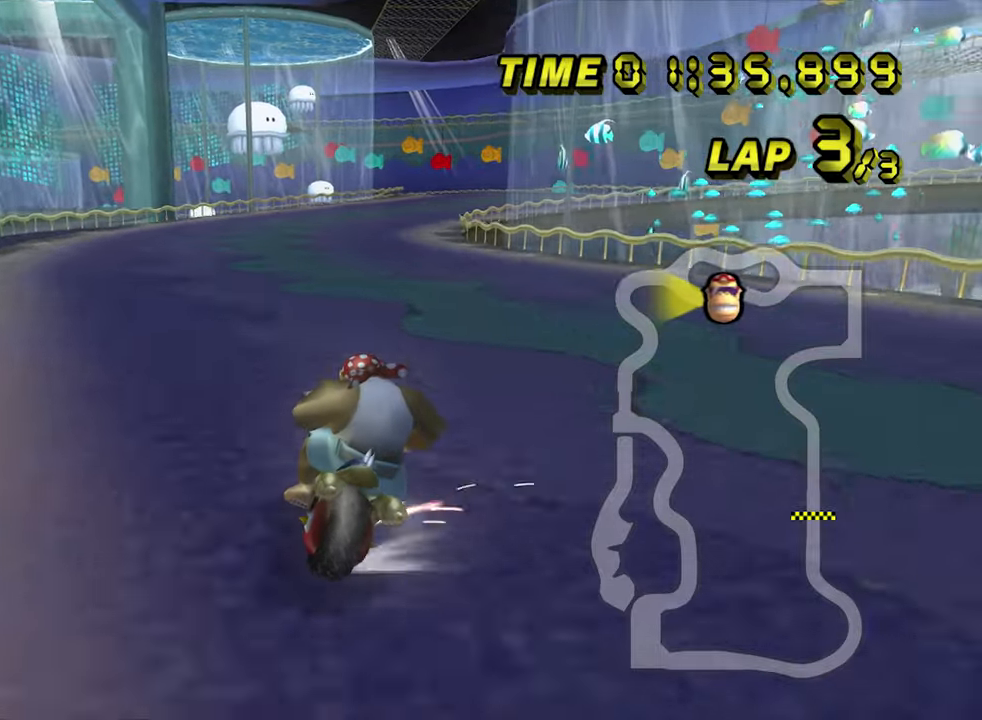
{"dt_ms": 500, "buttons": ["A", "R1"], "left_stick": "left", "events": []}
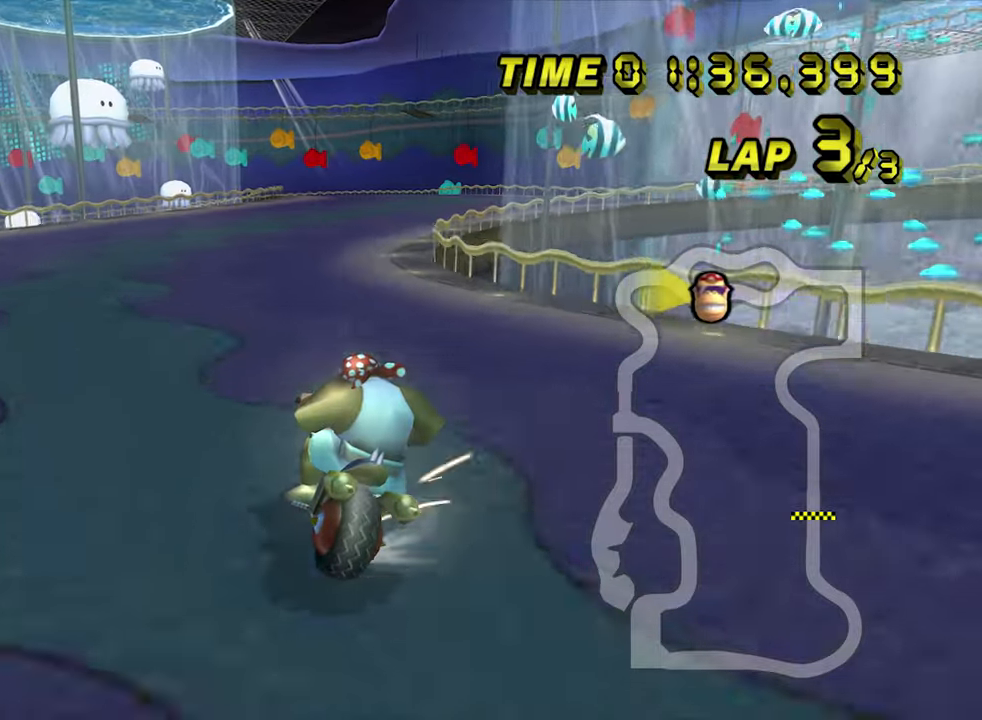
{"dt_ms": 500, "buttons": ["A"], "left_stick": "up-right", "events": [[34, "left_stick", "up-right"], [484, "R1", "up"]]}
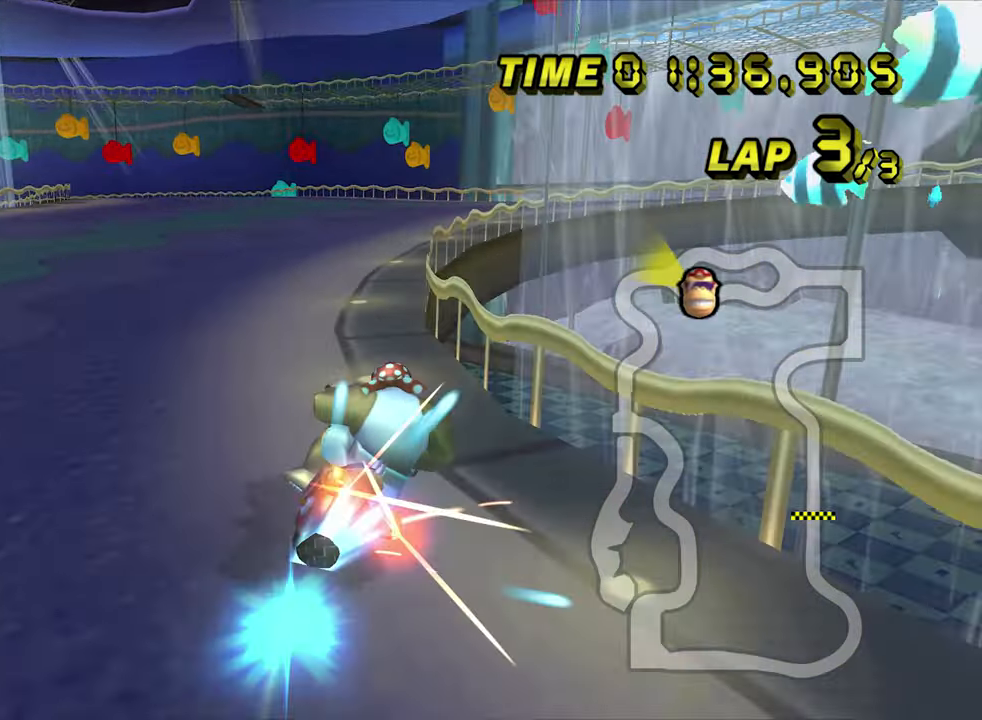
{"dt_ms": 500, "buttons": ["A"], "left_stick": "center", "events": [[17, "left_stick", "up-left"], [34, "R1", "down"], [450, "R1", "up"], [450, "left_stick", "center"]]}
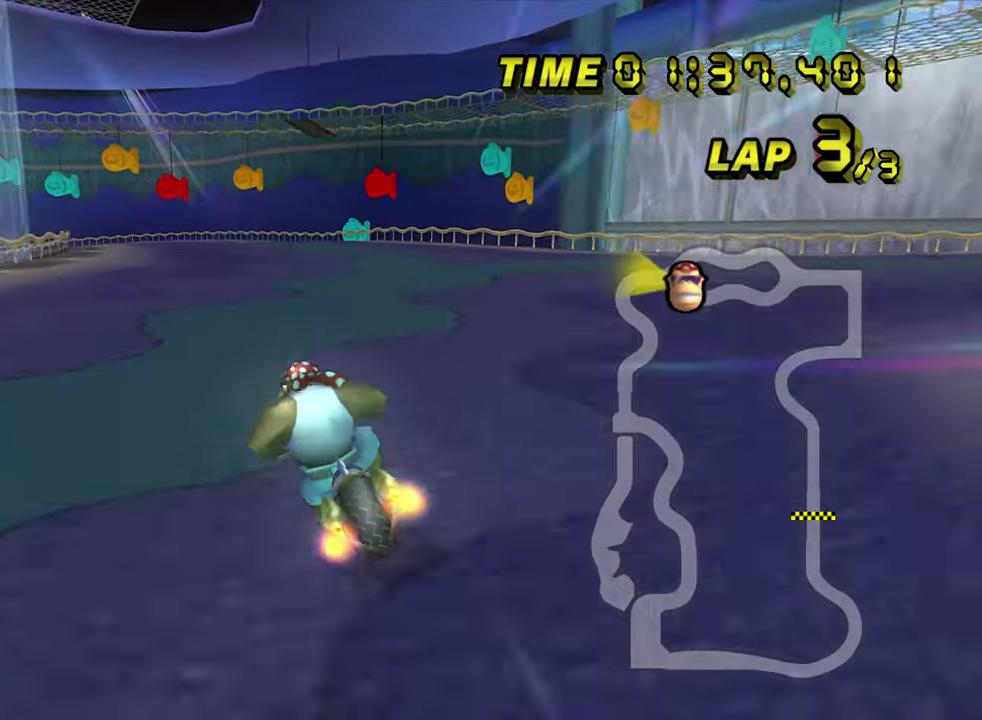
{"dt_ms": 500, "buttons": ["A"], "left_stick": "center", "events": []}
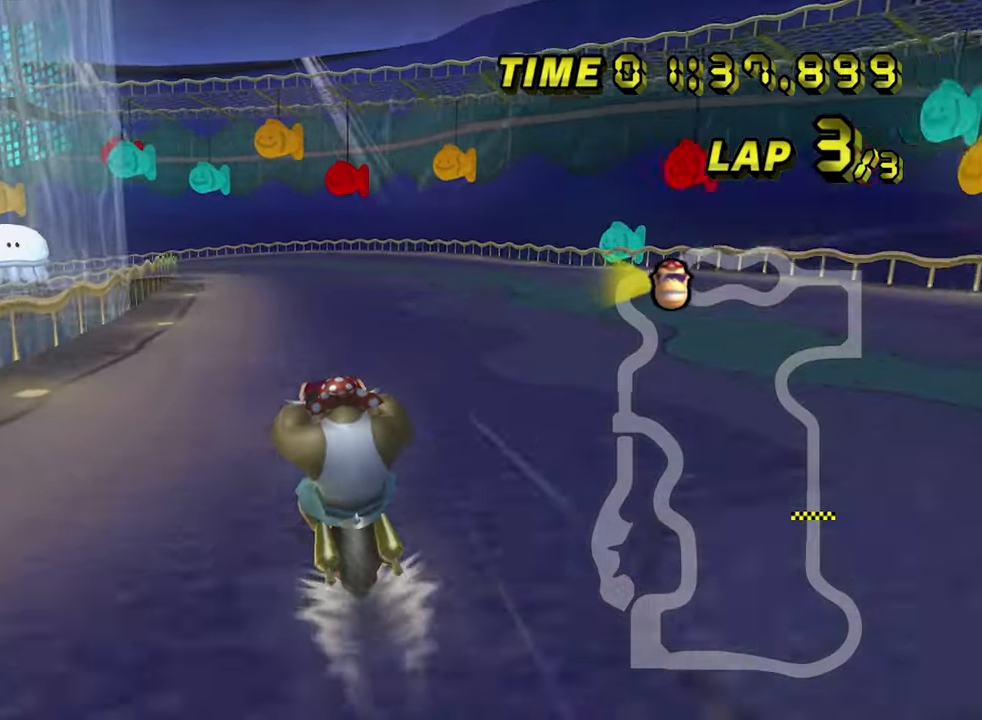
{"dt_ms": 500, "buttons": ["A"], "left_stick": "center", "events": []}
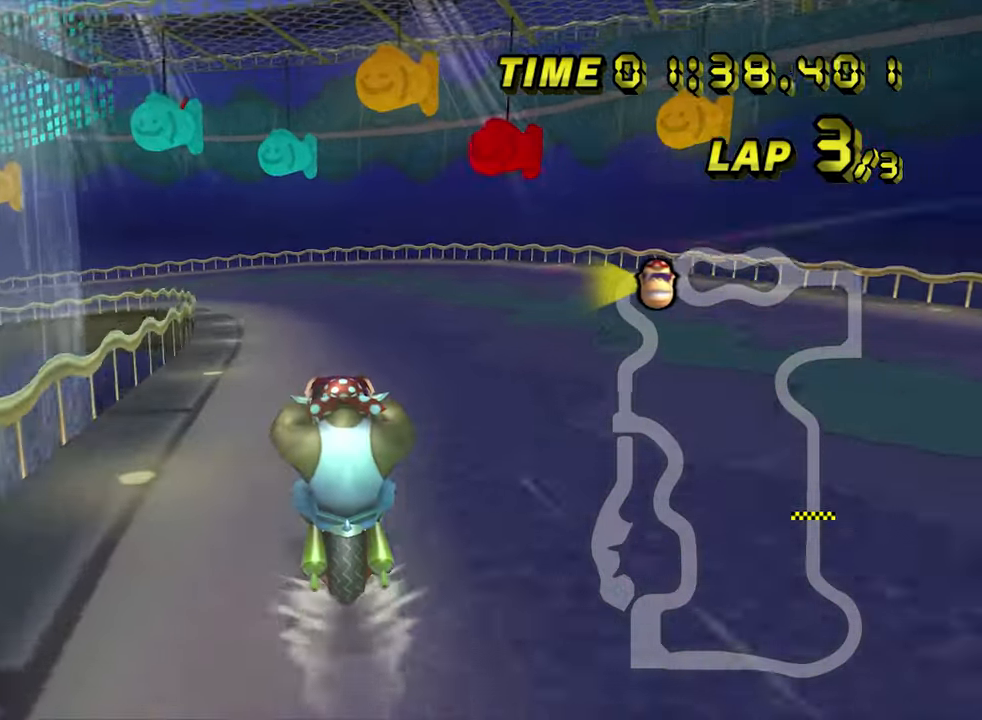
{"dt_ms": 500, "buttons": ["A", "R1"], "left_stick": "left", "events": [[167, "R1", "down"], [167, "left_stick", "left"]]}
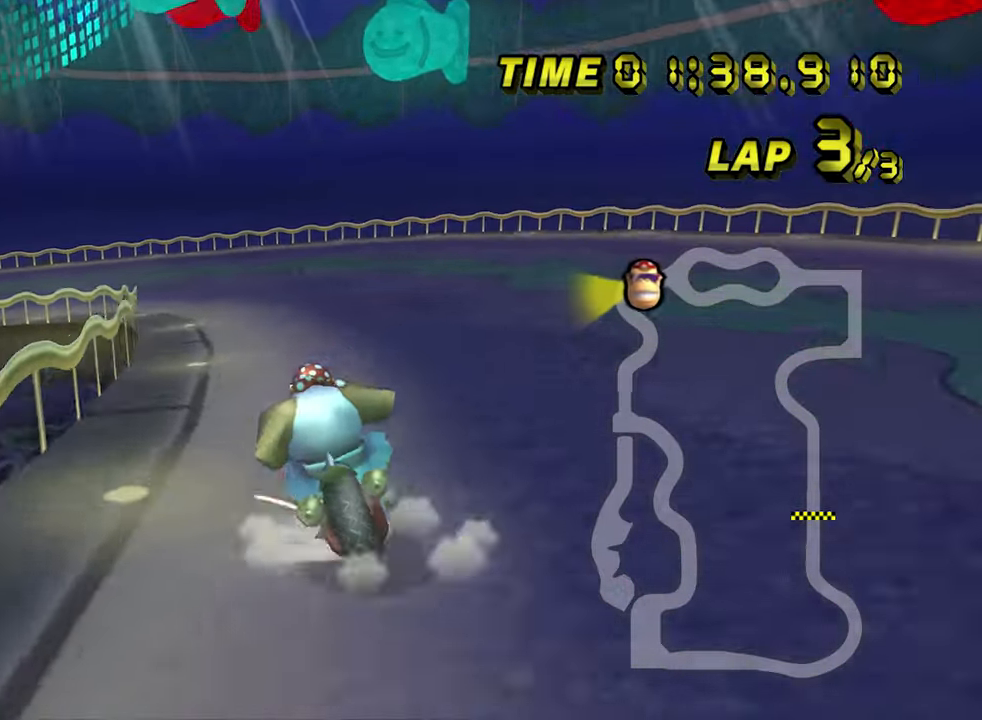
{"dt_ms": 500, "buttons": ["A", "R1"], "left_stick": "left", "events": []}
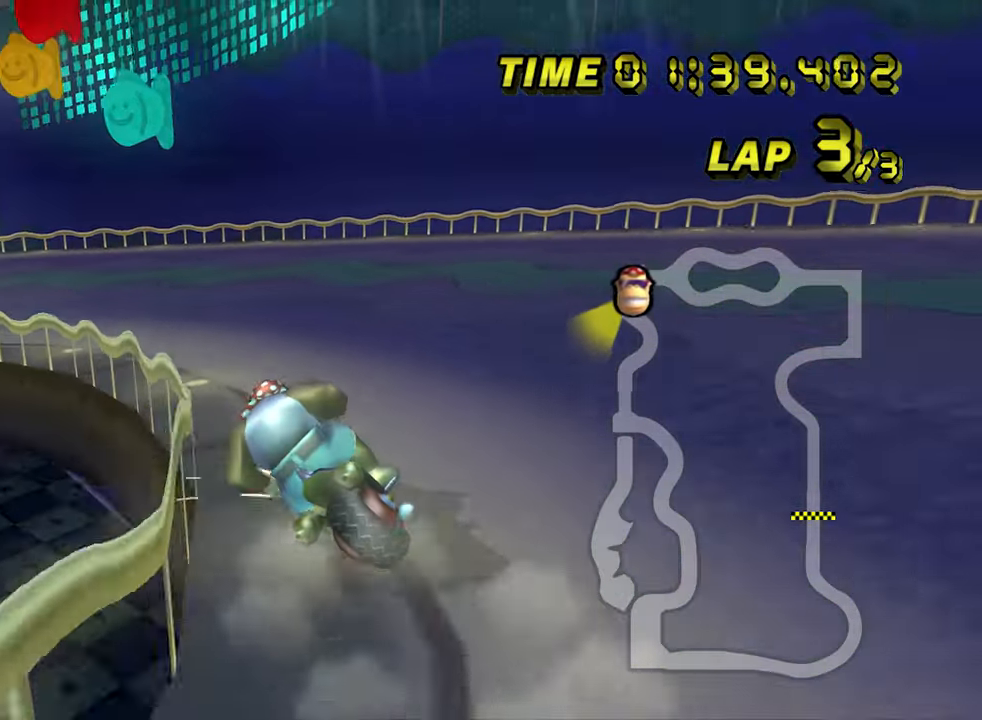
{"dt_ms": 500, "buttons": ["A", "R1"], "left_stick": "left", "events": []}
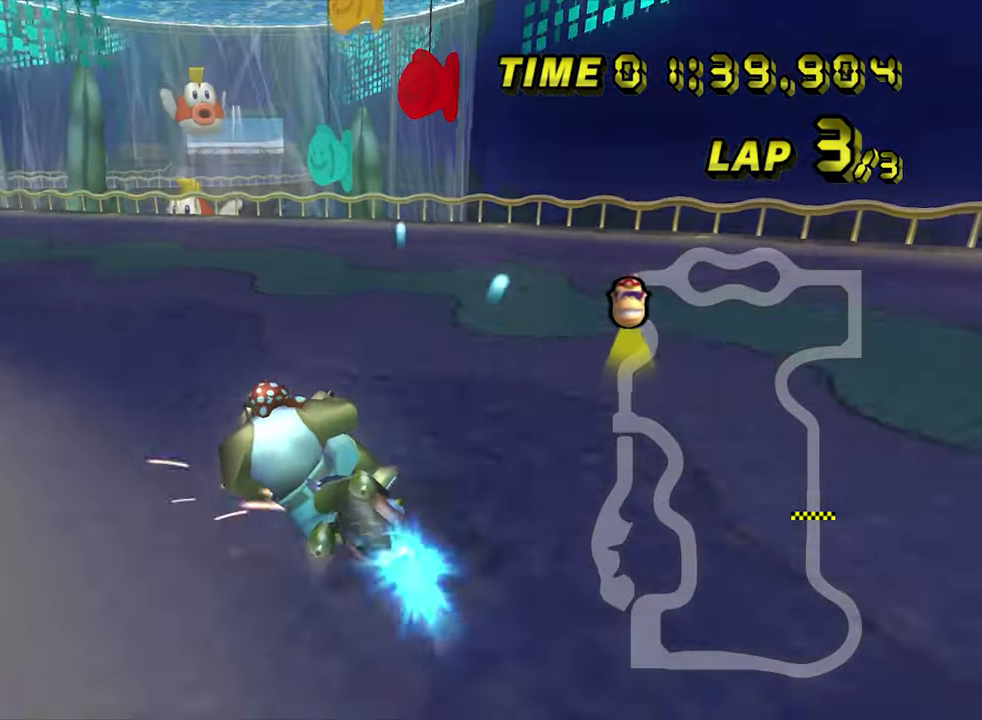
{"dt_ms": 500, "buttons": ["A"], "left_stick": "center", "events": [[67, "R1", "up"], [367, "left_stick", "center"]]}
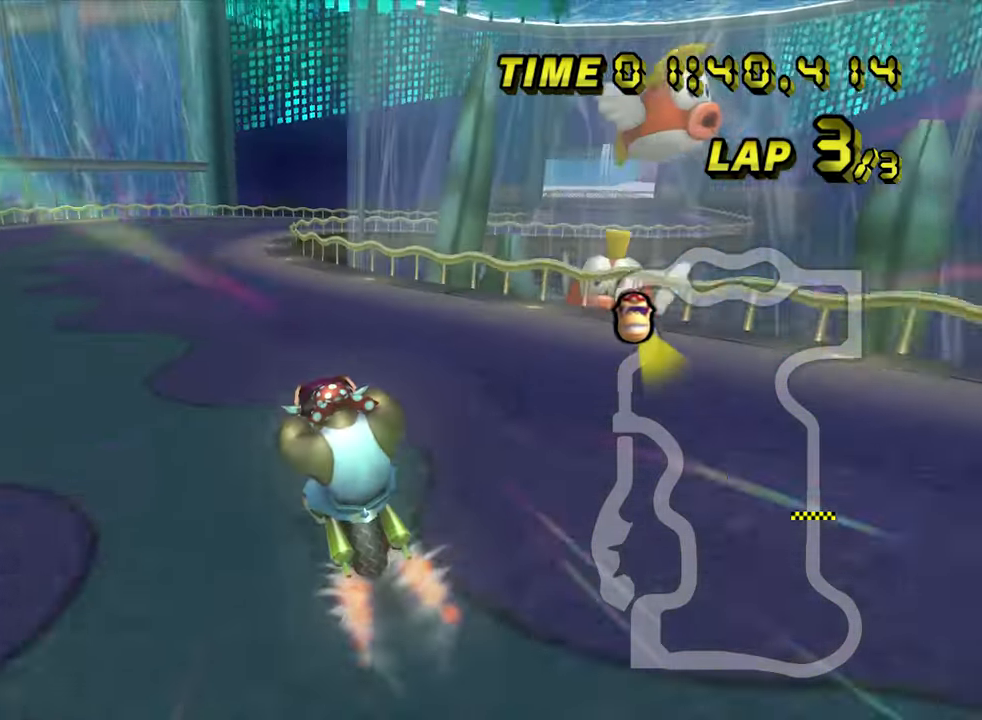
{"dt_ms": 500, "buttons": ["A", "R1"], "left_stick": "right", "events": [[83, "R1", "down"], [233, "left_stick", "right"]]}
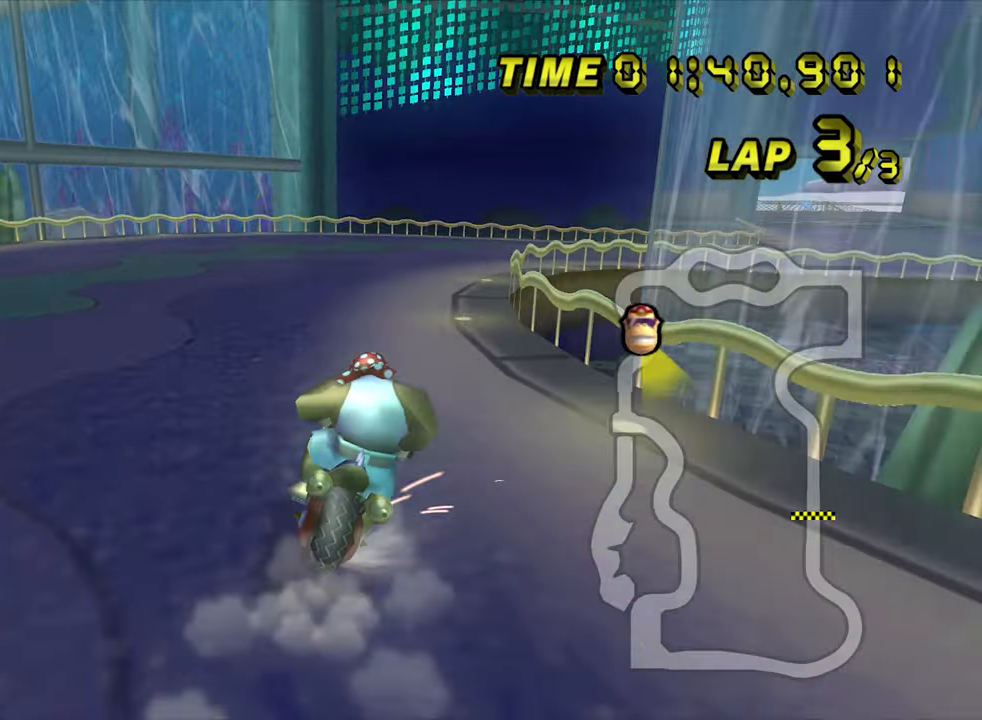
{"dt_ms": 500, "buttons": ["A", "R1"], "left_stick": "up-right", "events": [[133, "left_stick", "up-right"]]}
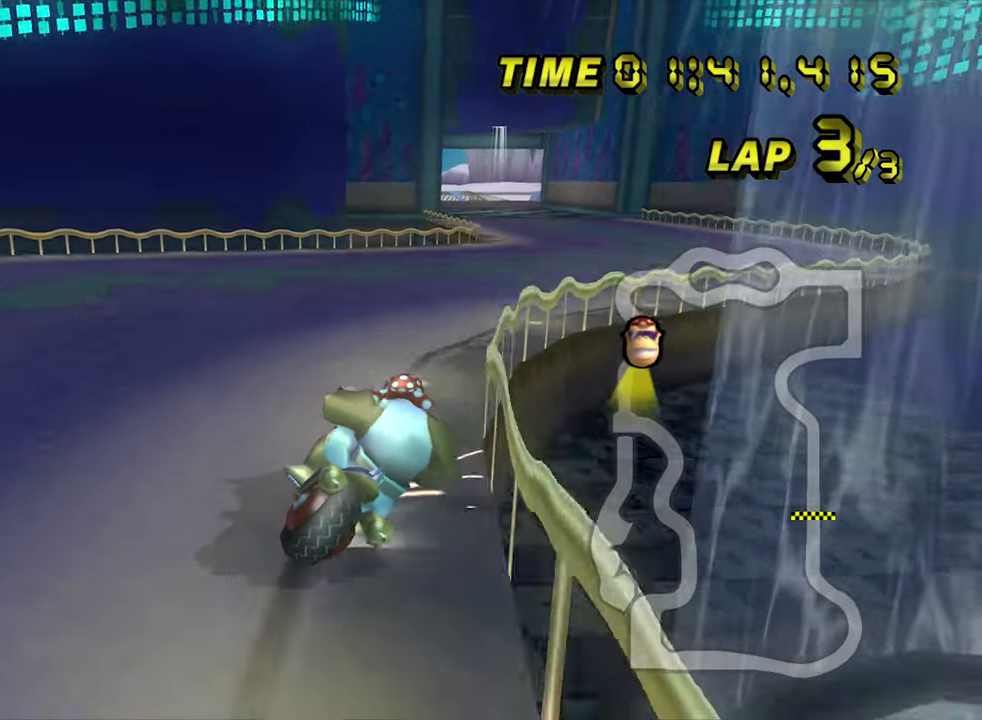
{"dt_ms": 500, "buttons": ["A", "R1"], "left_stick": "left", "events": [[350, "R1", "up"], [383, "R1", "down"], [416, "left_stick", "left"]]}
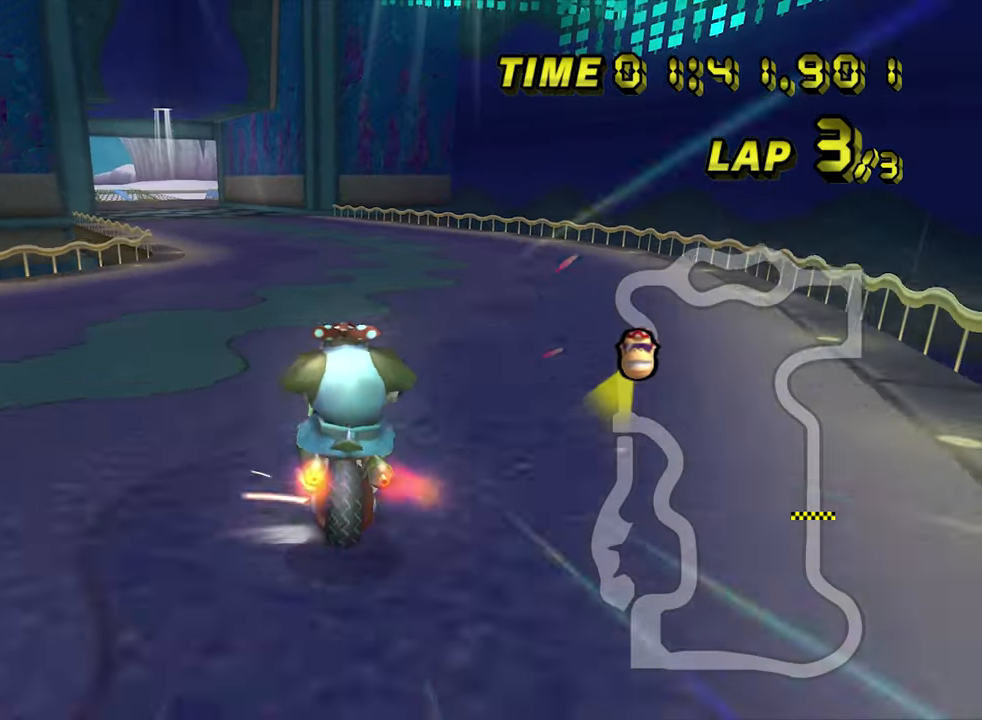
{"dt_ms": 500, "buttons": ["A"], "left_stick": "center", "events": [[266, "R1", "up"], [266, "left_stick", "center"]]}
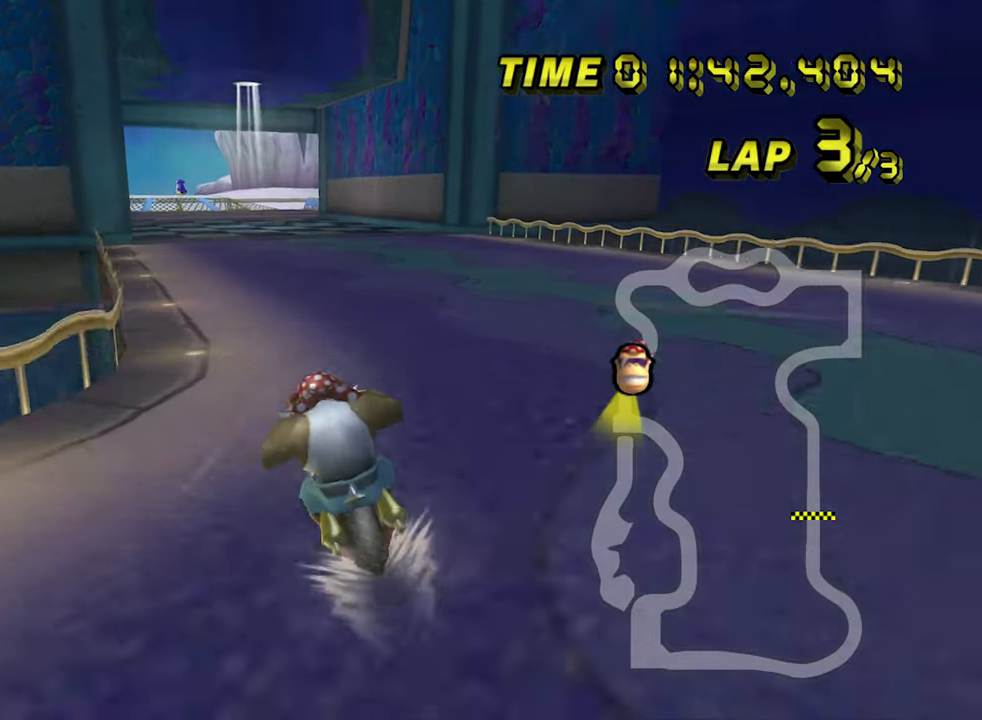
{"dt_ms": 500, "buttons": ["A"], "left_stick": "center", "events": [[83, "left_stick", "left"], [183, "left_stick", "center"]]}
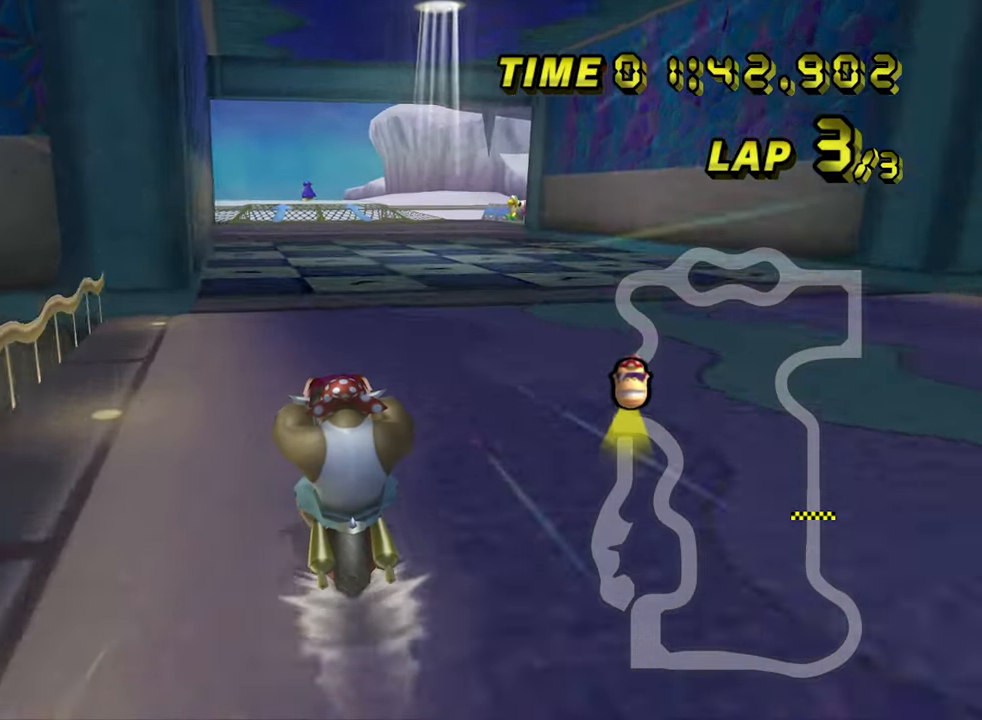
{"dt_ms": 500, "buttons": ["A"], "left_stick": "center", "events": []}
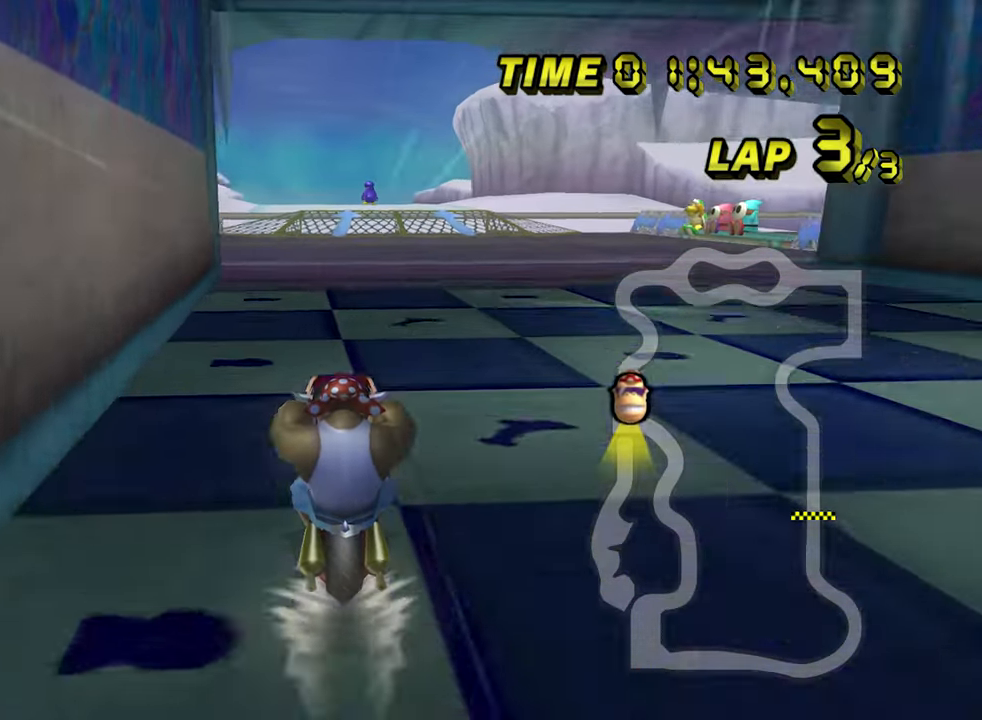
{"dt_ms": 500, "buttons": ["A"], "left_stick": "center", "events": []}
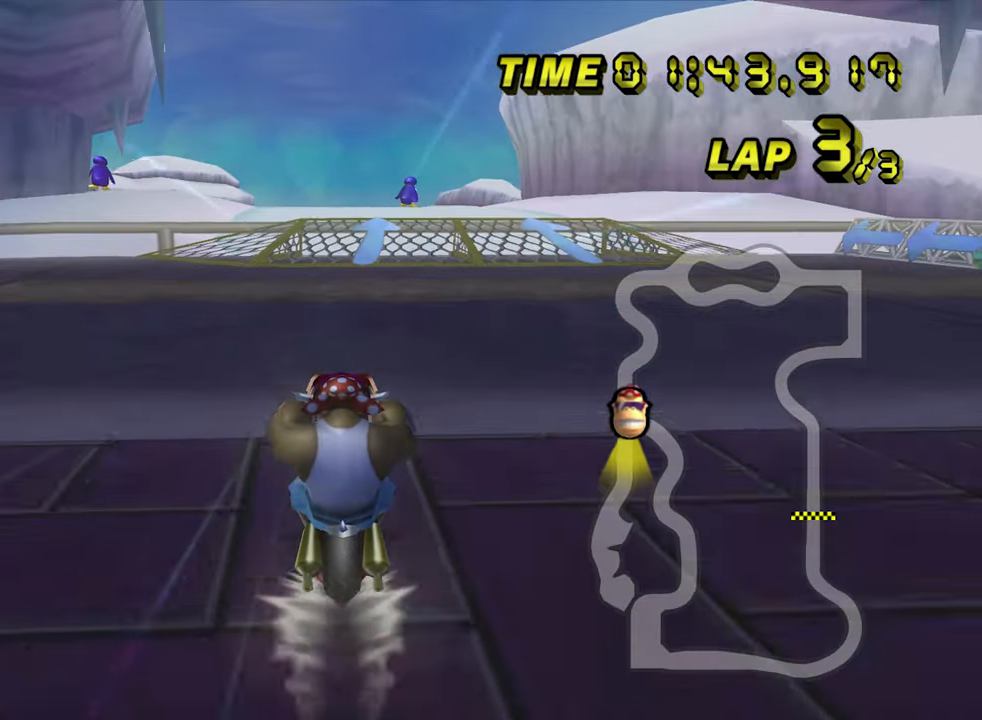
{"dt_ms": 500, "buttons": ["A"], "left_stick": "center", "events": []}
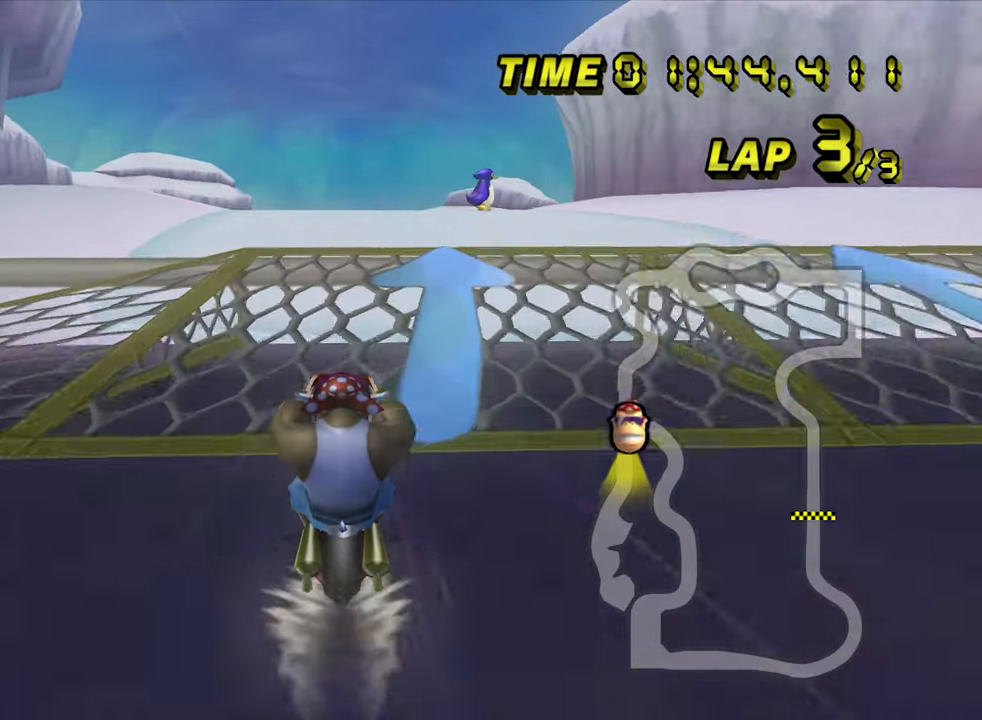
{"dt_ms": 500, "buttons": ["A"], "left_stick": "left", "events": [[83, "left_stick", "left"]]}
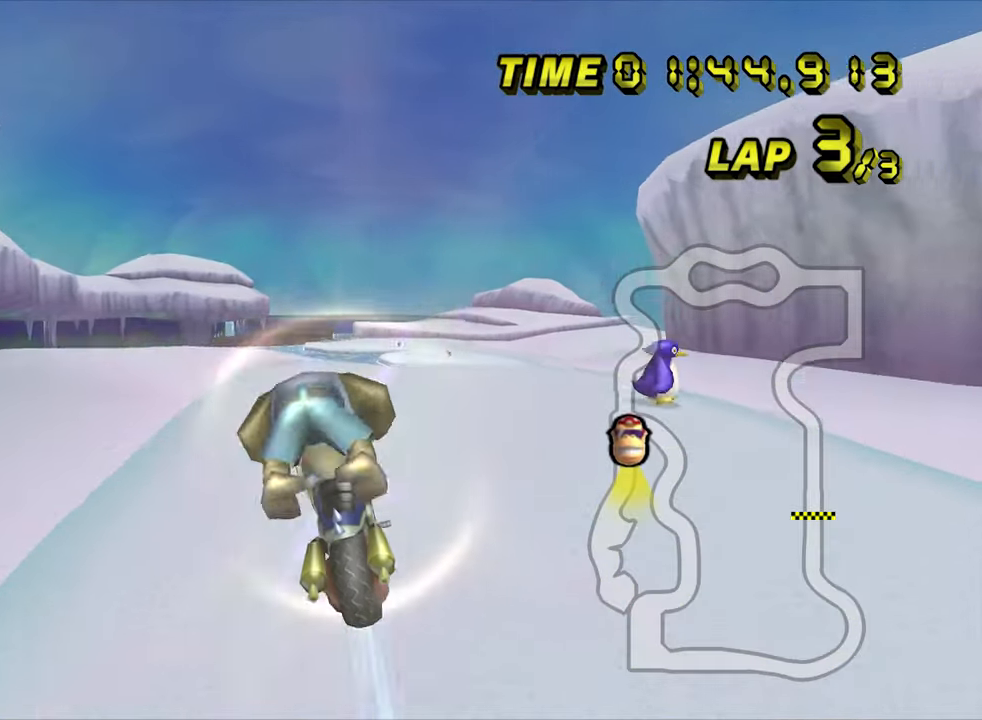
{"dt_ms": 500, "buttons": ["A"], "left_stick": "up", "events": [[150, "left_stick", "up"]]}
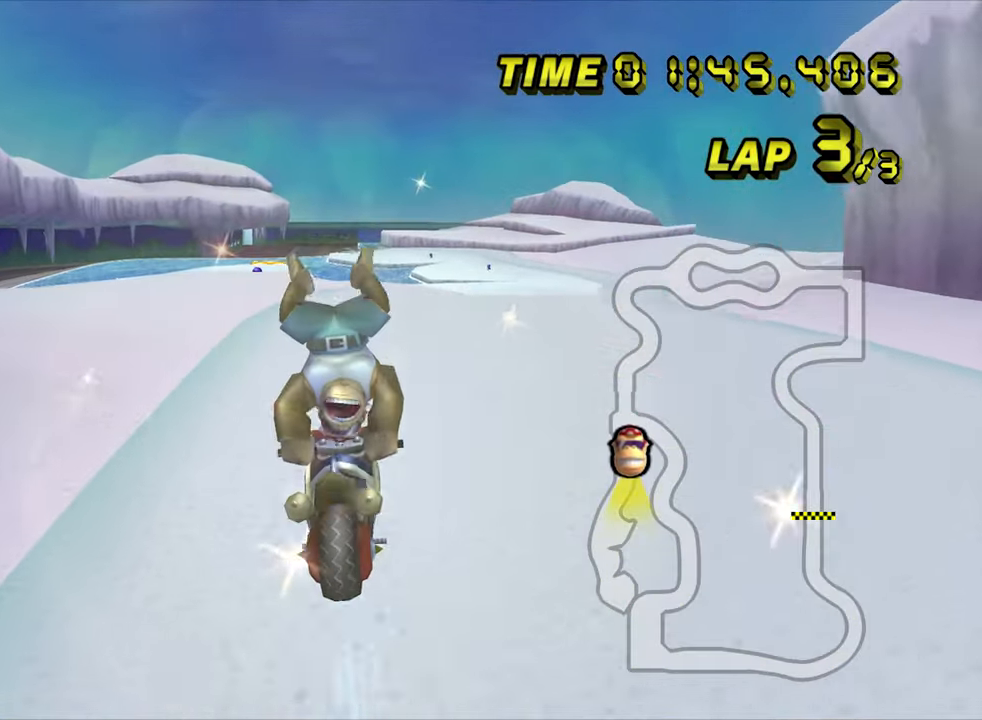
{"dt_ms": 500, "buttons": ["A"], "left_stick": "left", "events": [[183, "left_stick", "up-left"], [317, "left_stick", "center"], [417, "left_stick", "left"]]}